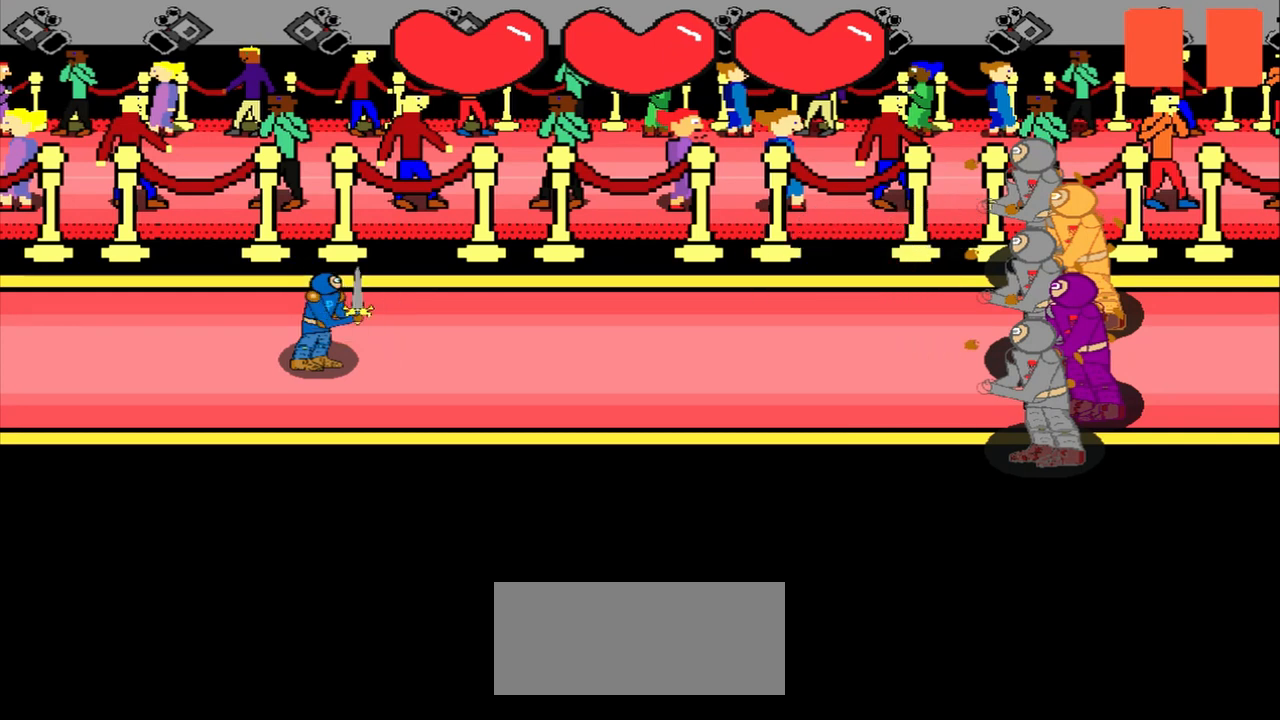
Gameplay with a controller (PlayStation layout); each line is a JSON object with the inputs held at the frame after it. "events" lists button and stick changes between this image and that frame as [ms after this image, input, new state], when the widget could be followed in between. Not read: L2 L3 R2 R3 right_stick.
{"buttons": [], "left_stick": "center", "events": []}
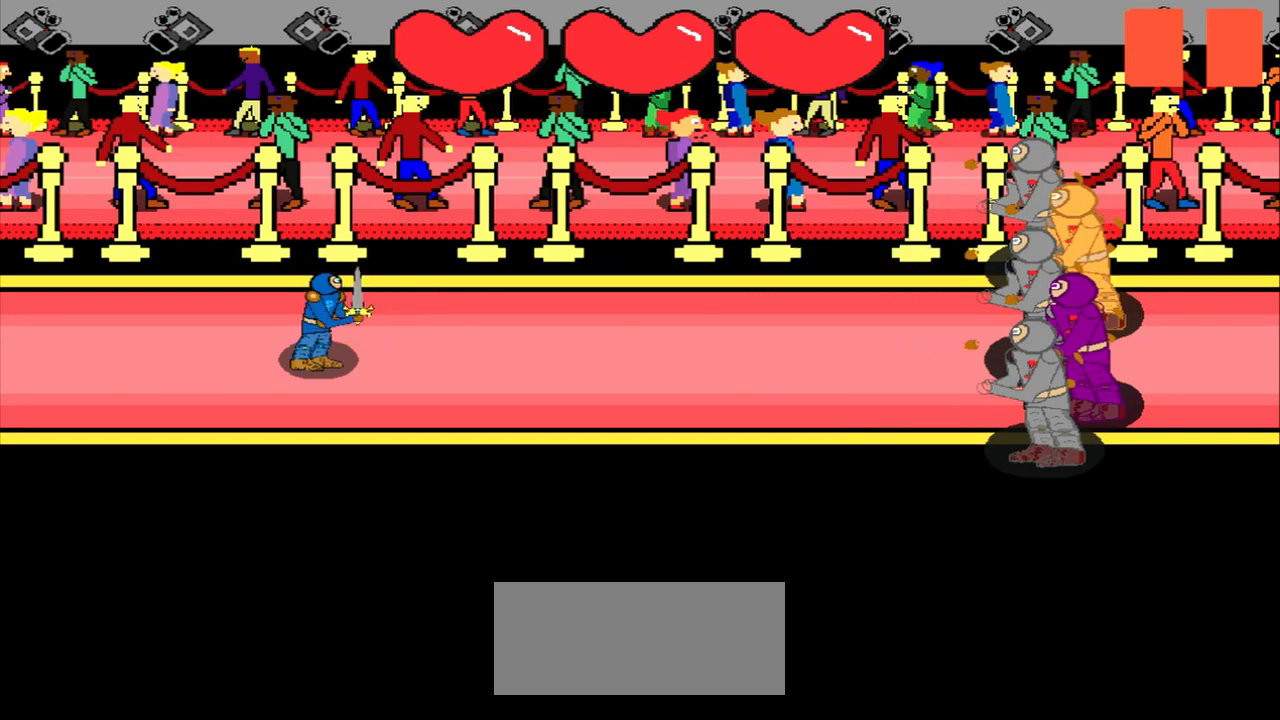
{"buttons": [], "left_stick": "right", "events": [[500, "left_stick", "right"]]}
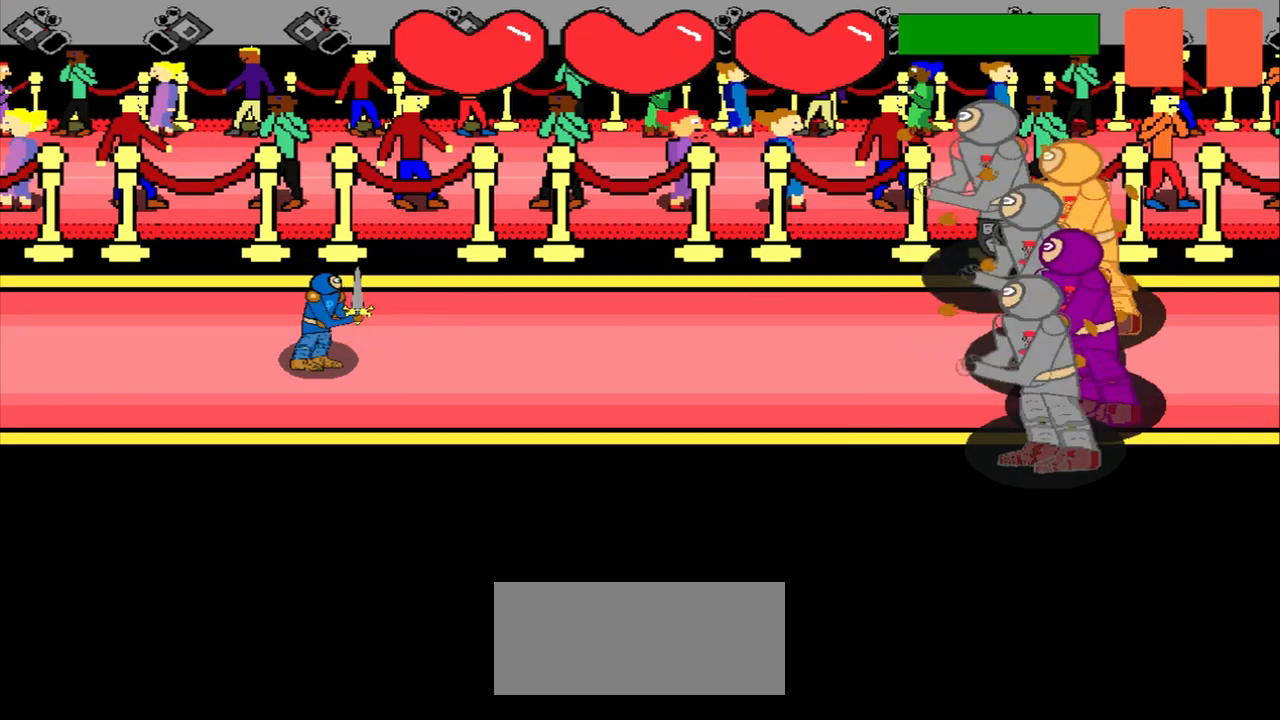
{"buttons": [], "left_stick": "left", "events": [[167, "left_stick", "center"], [333, "left_stick", "left"]]}
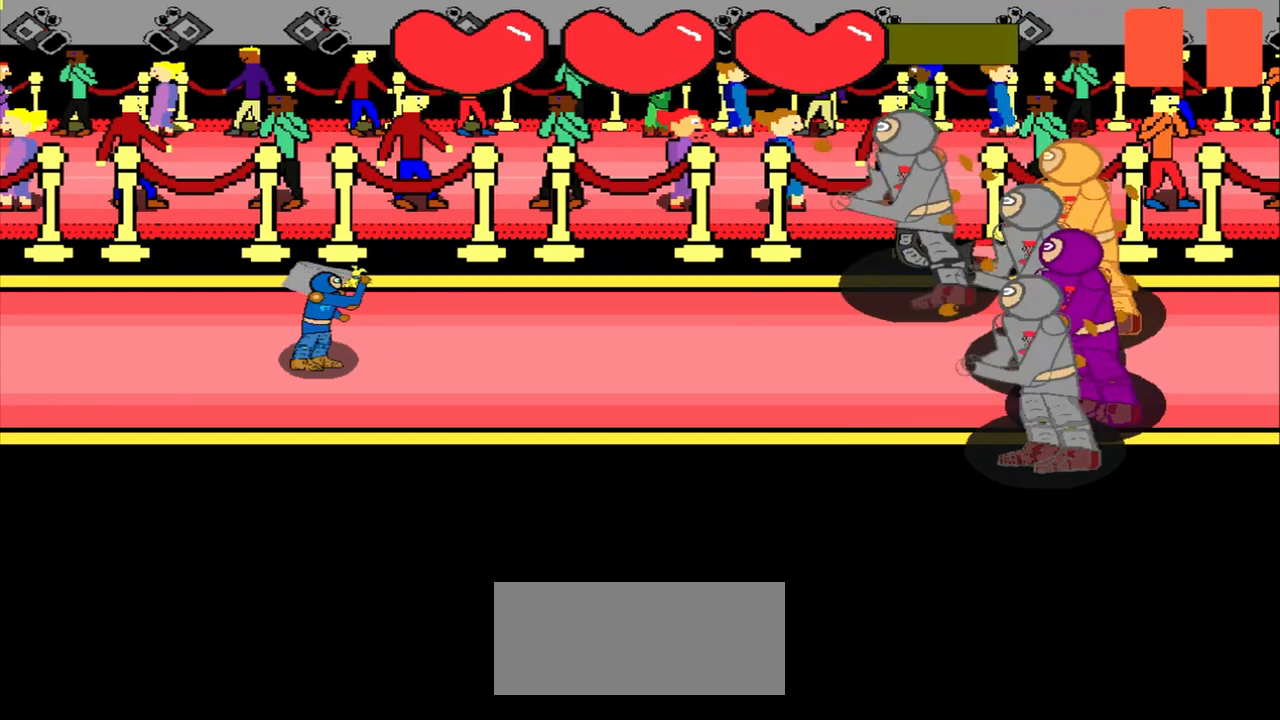
{"buttons": [], "left_stick": "center", "events": [[42, "left_stick", "center"], [292, "left_stick", "up-right"], [458, "left_stick", "center"]]}
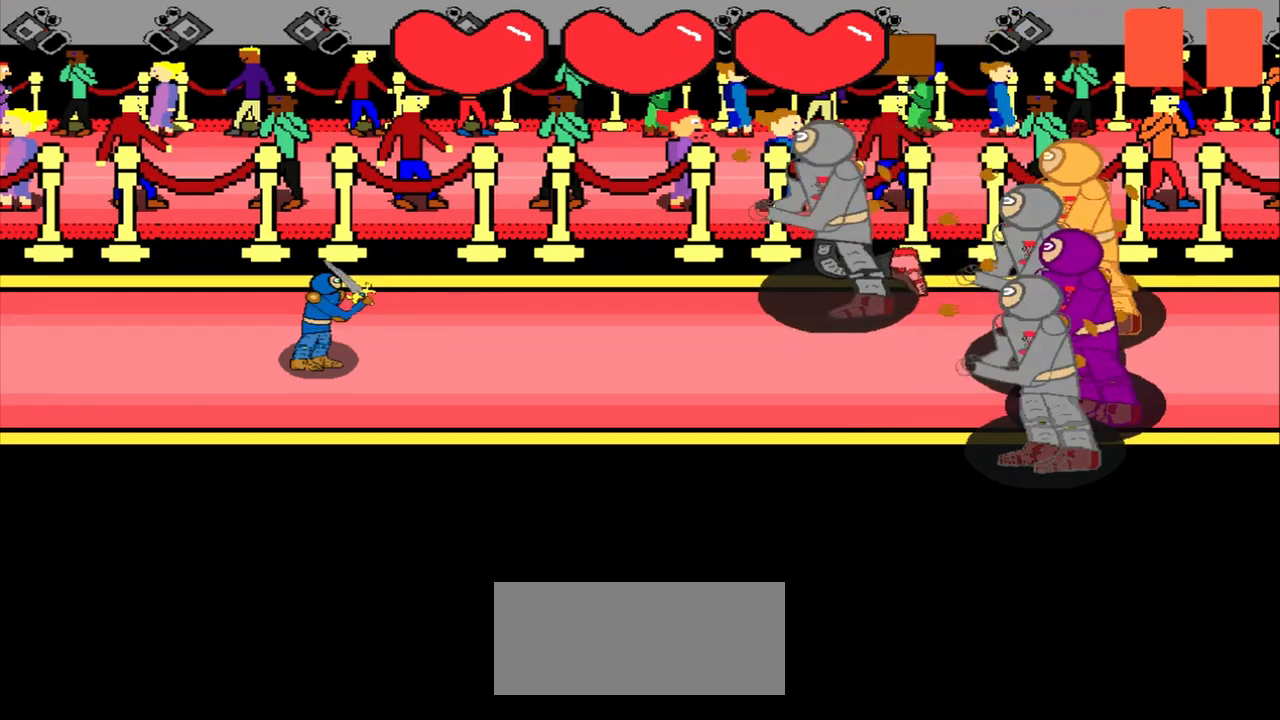
{"buttons": [], "left_stick": "center", "events": [[292, "left_stick", "down-left"], [458, "left_stick", "center"]]}
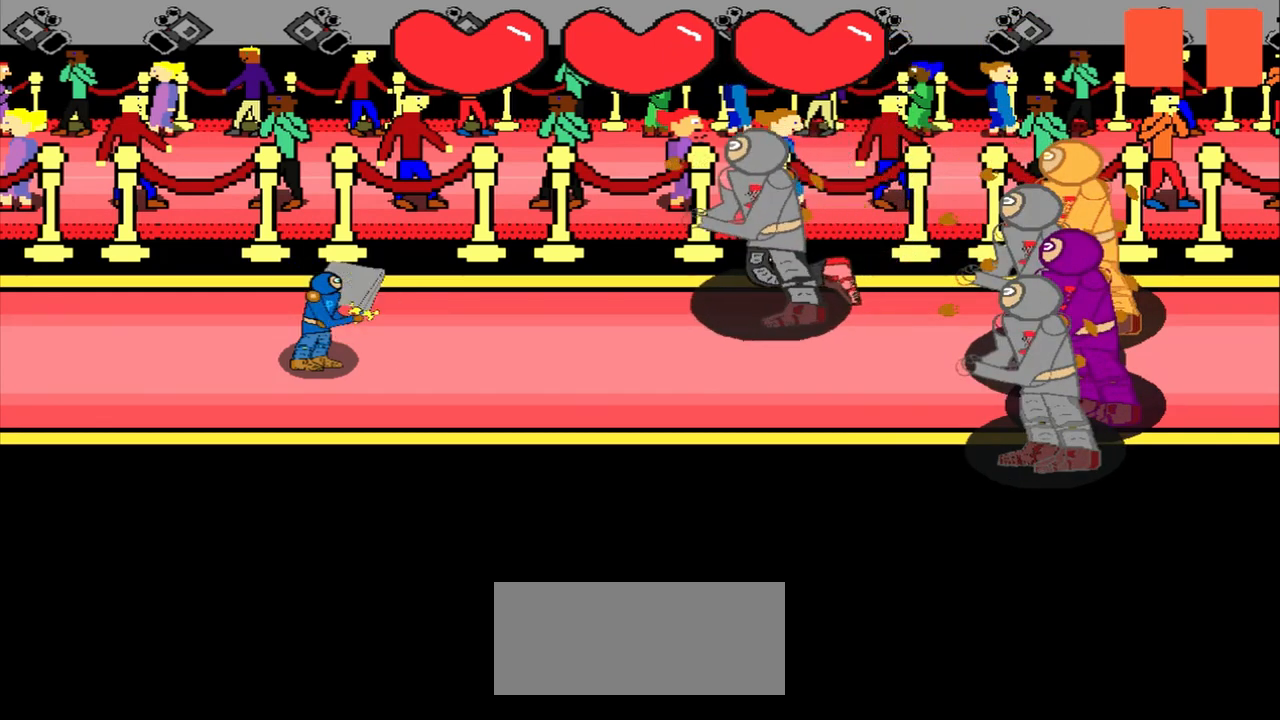
{"buttons": [], "left_stick": "center", "events": [[167, "left_stick", "up-left"], [375, "left_stick", "center"]]}
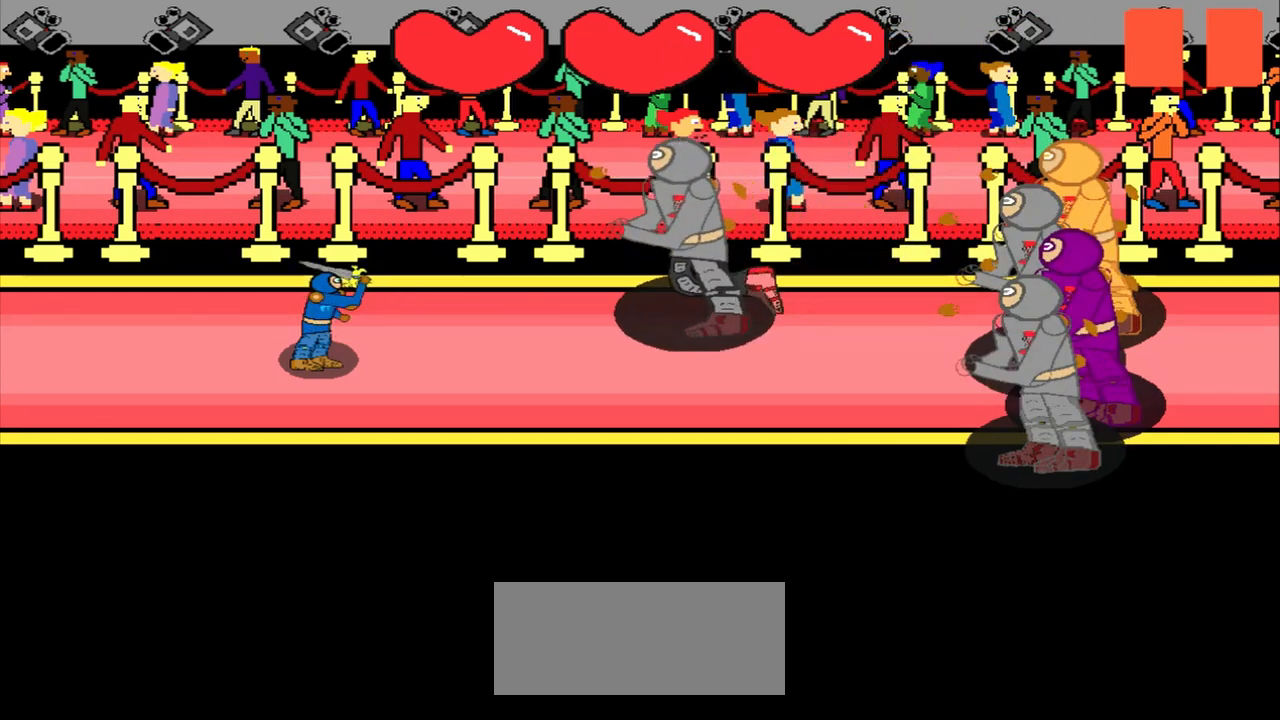
{"buttons": [], "left_stick": "center", "events": [[167, "left_stick", "down-left"], [292, "left_stick", "center"]]}
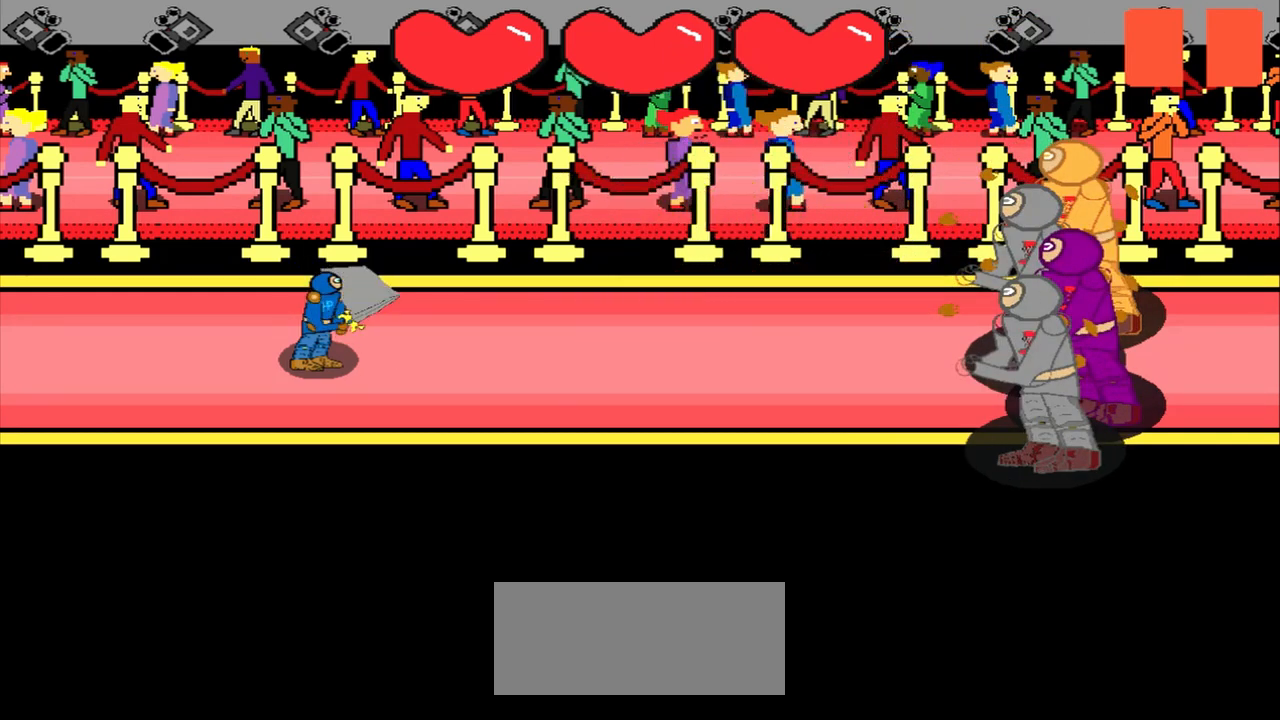
{"buttons": [], "left_stick": "center", "events": []}
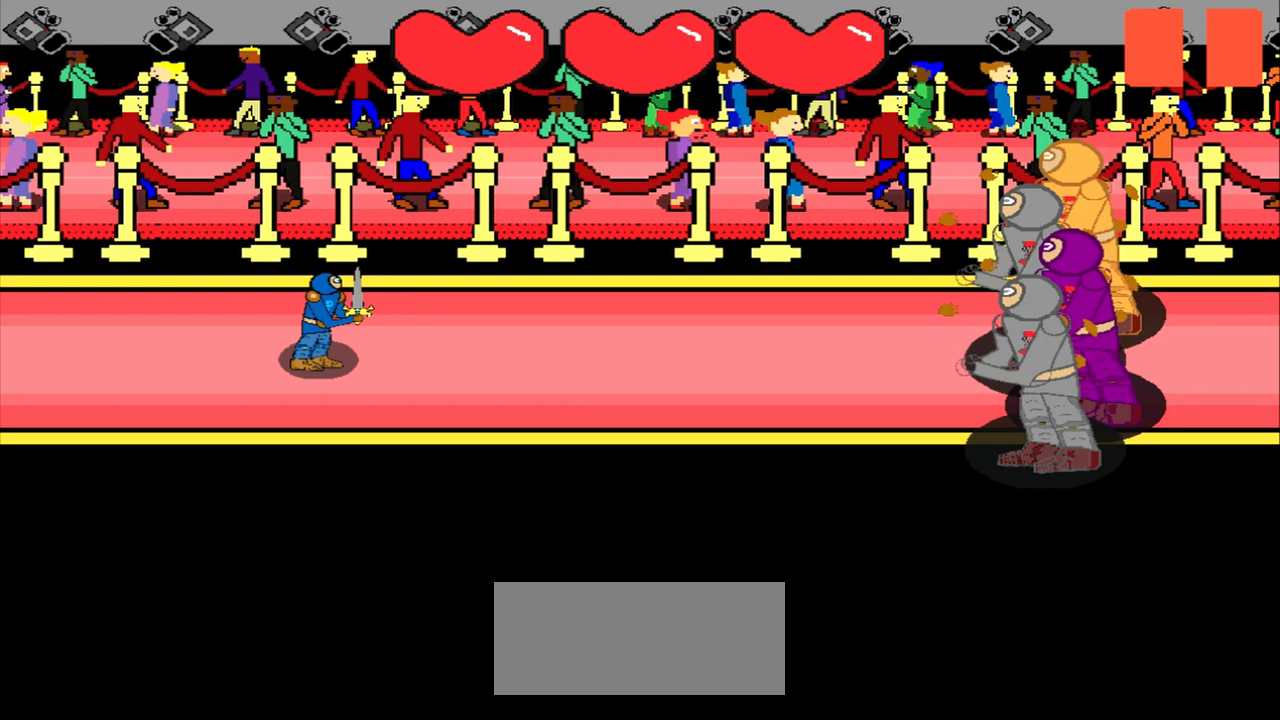
{"buttons": [], "left_stick": "center", "events": []}
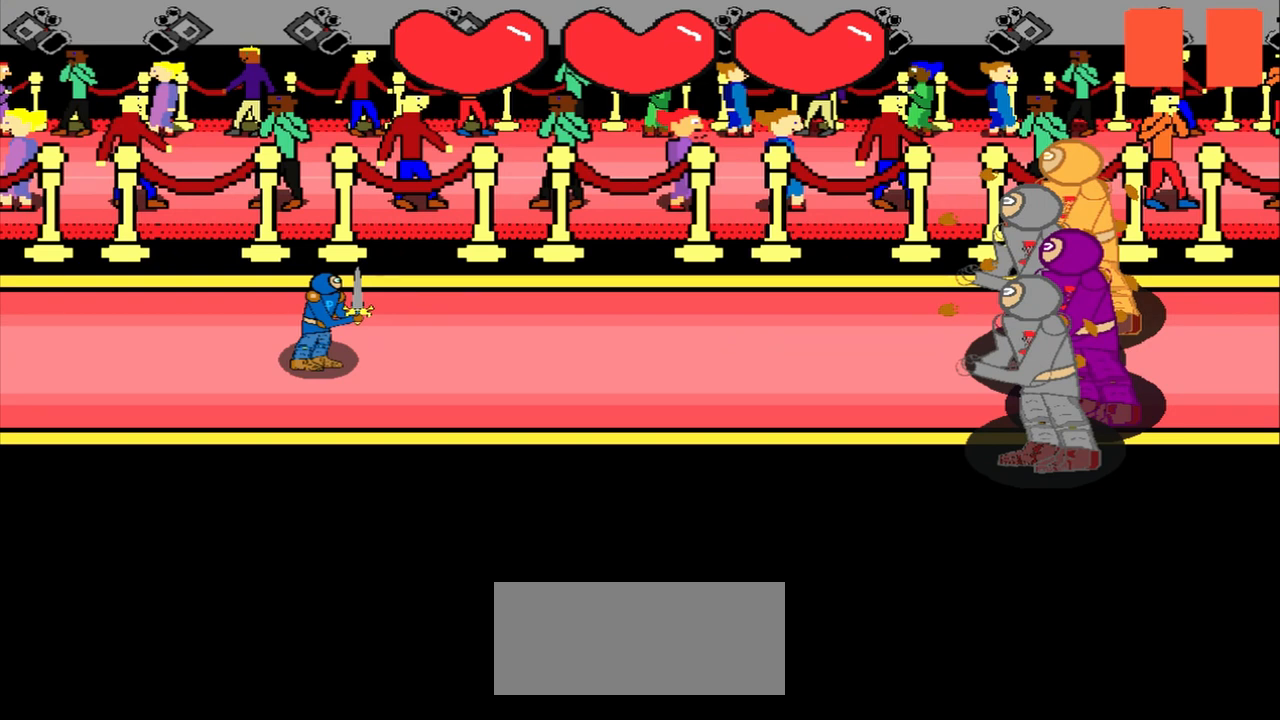
{"buttons": [], "left_stick": "center", "events": []}
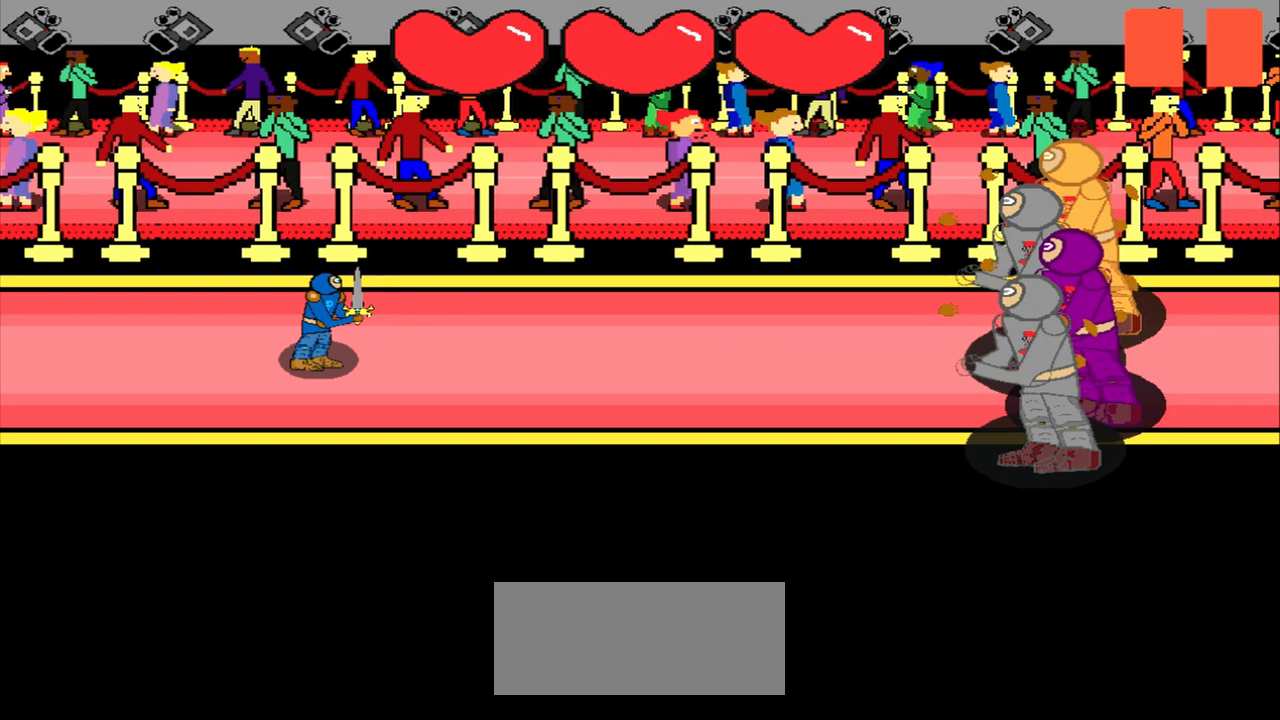
{"buttons": [], "left_stick": "center", "events": []}
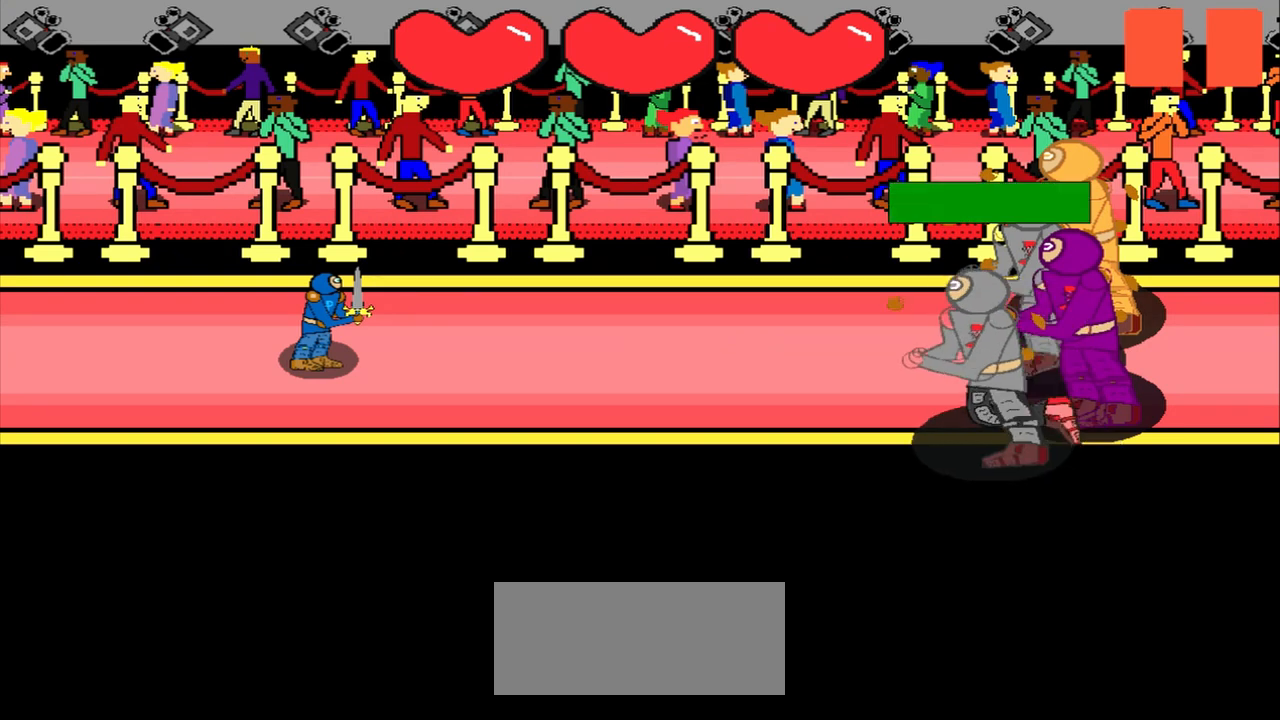
{"buttons": [], "left_stick": "down-left", "events": [[375, "left_stick", "down-left"]]}
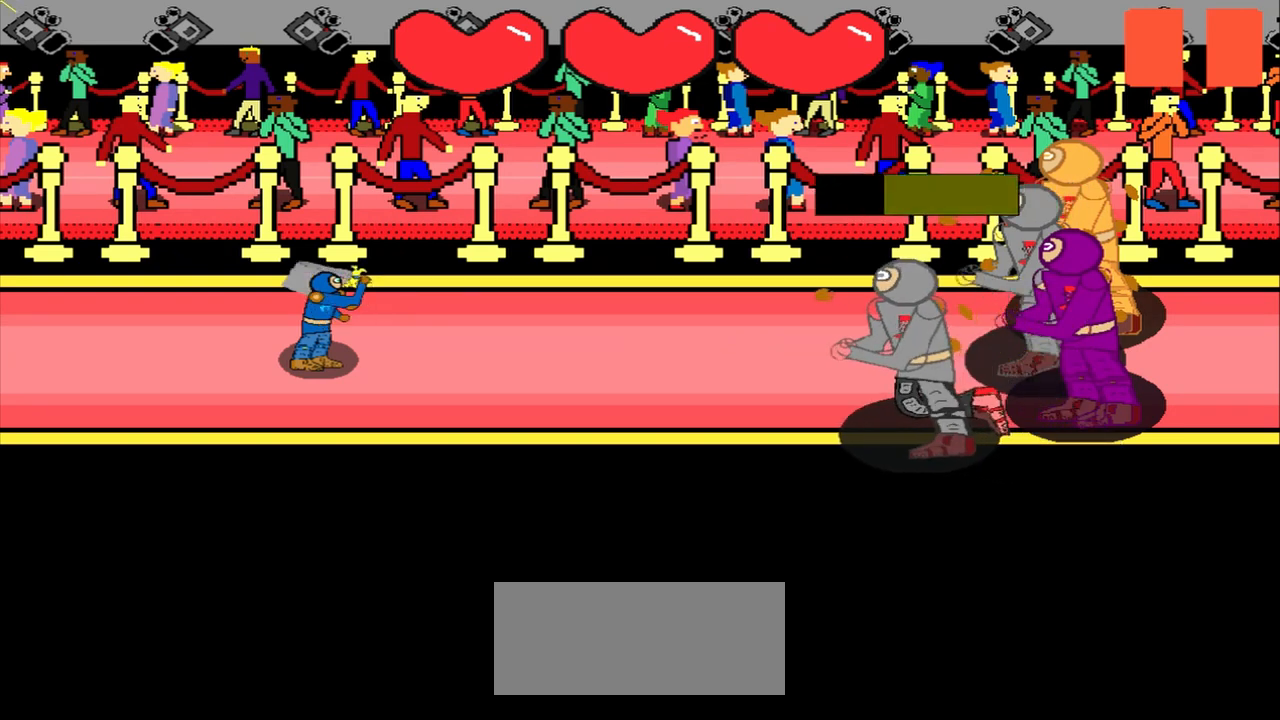
{"buttons": [], "left_stick": "center", "events": [[42, "left_stick", "center"]]}
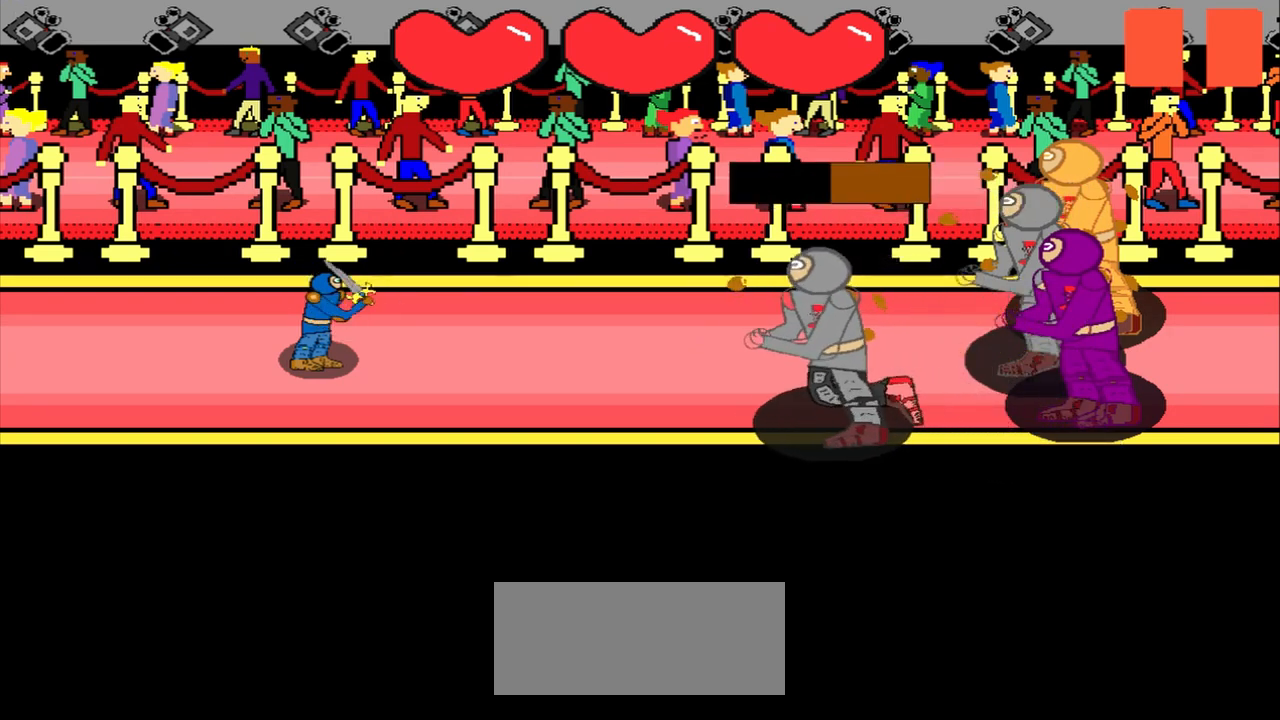
{"buttons": [], "left_stick": "center", "events": [[208, "left_stick", "right"], [375, "left_stick", "center"]]}
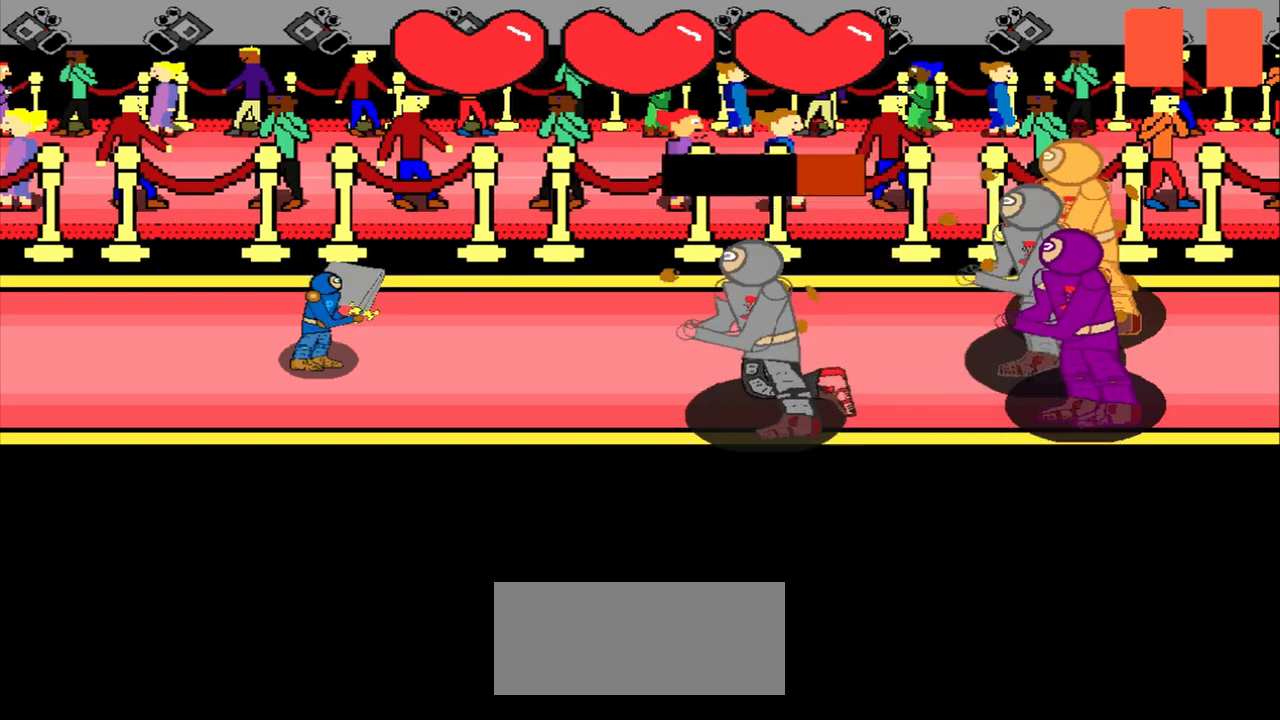
{"buttons": [], "left_stick": "center", "events": [[125, "left_stick", "up-left"], [333, "left_stick", "center"]]}
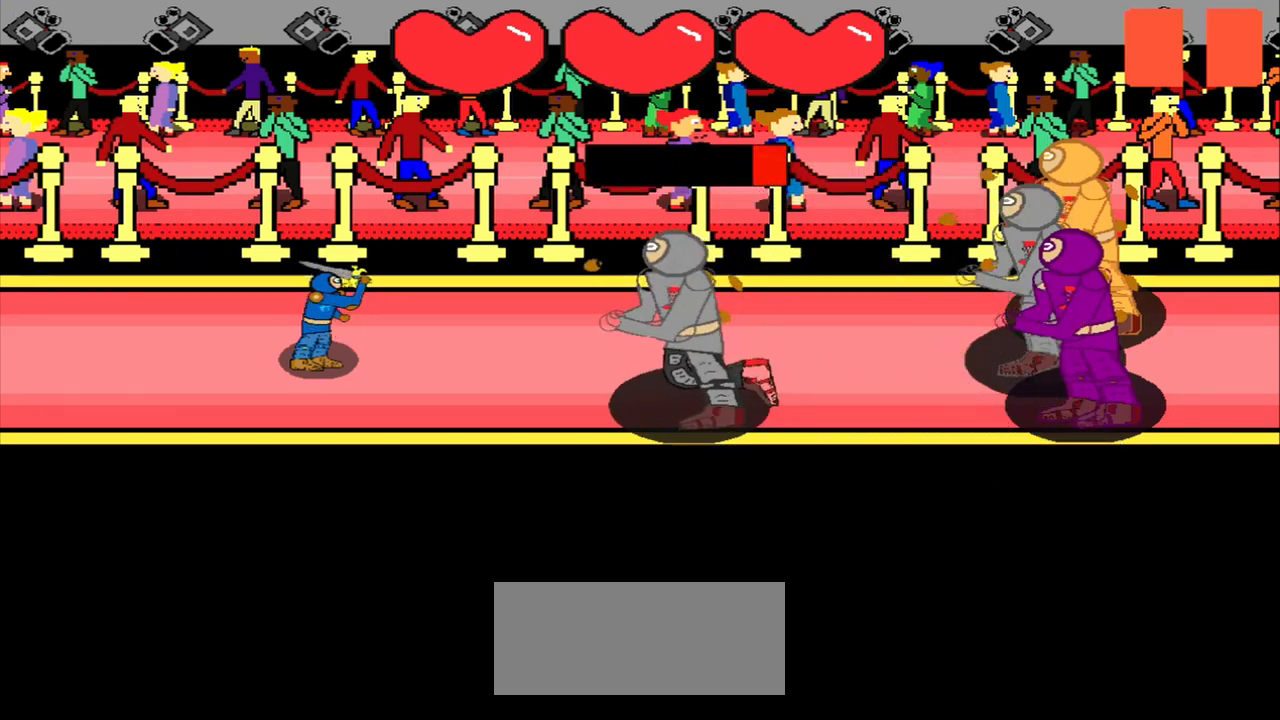
{"buttons": [], "left_stick": "center", "events": [[83, "left_stick", "up"], [292, "left_stick", "center"]]}
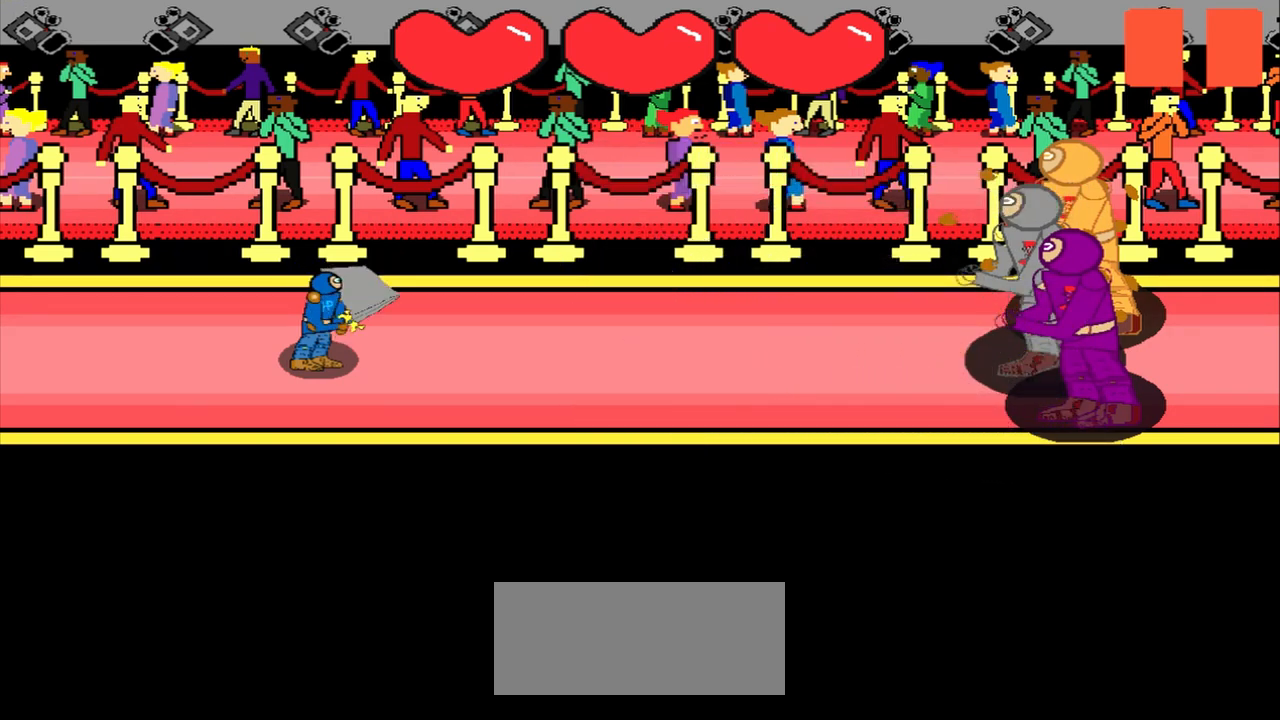
{"buttons": [], "left_stick": "center", "events": []}
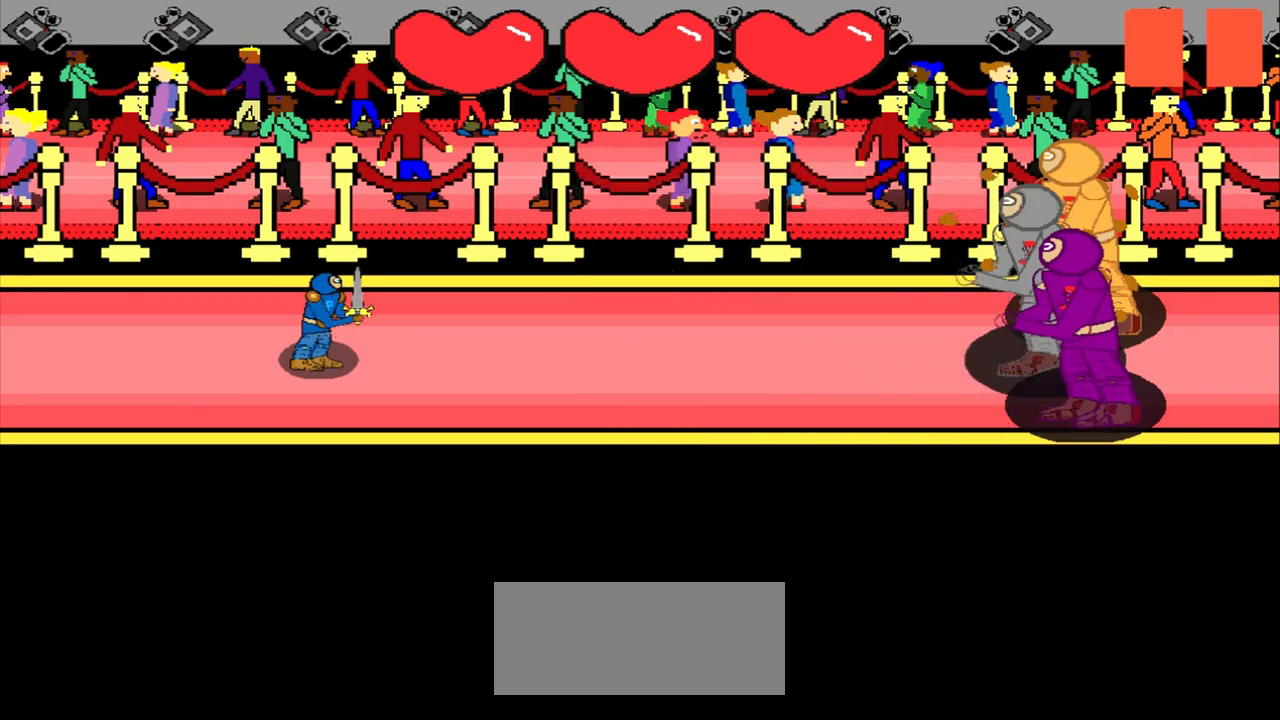
{"buttons": [], "left_stick": "center", "events": []}
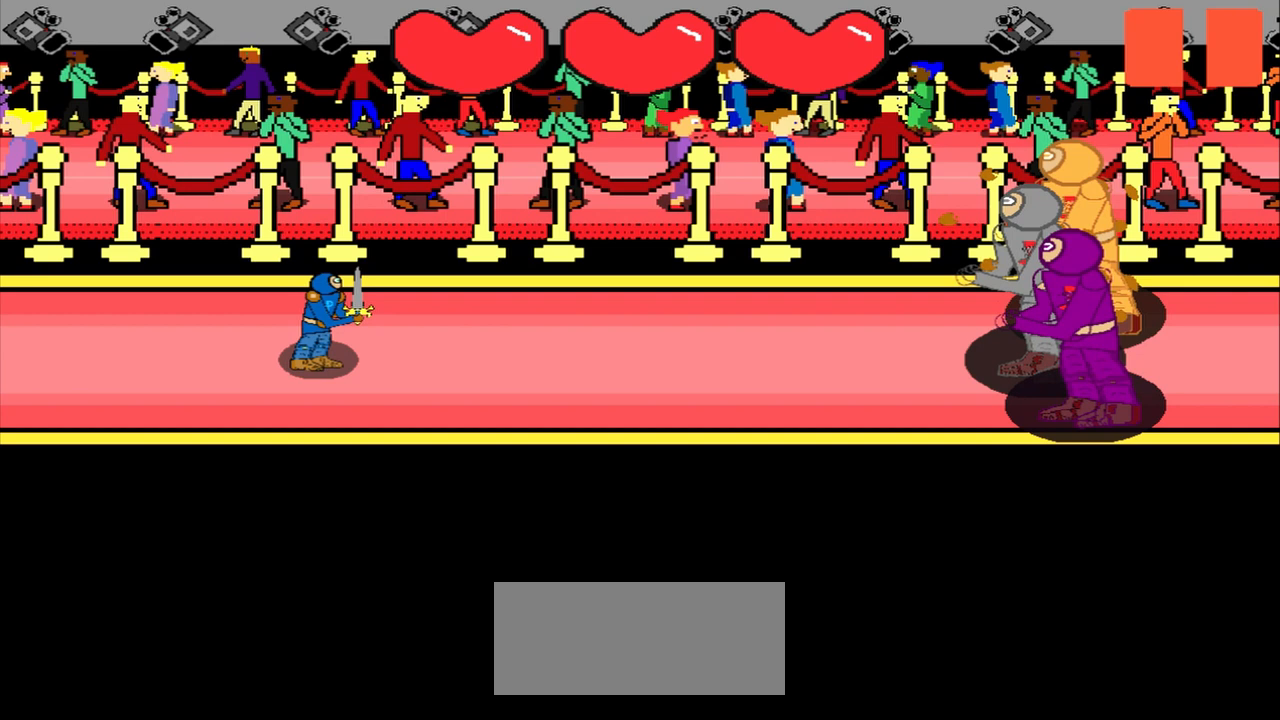
{"buttons": [], "left_stick": "center", "events": []}
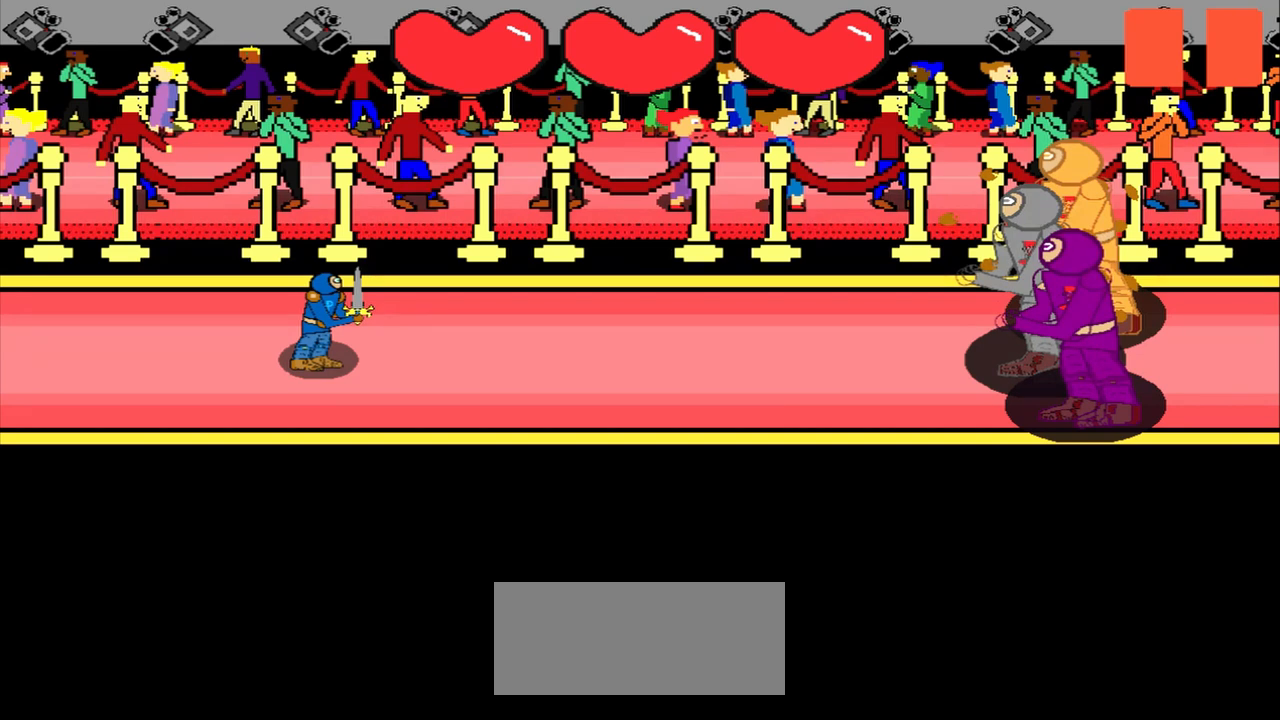
{"buttons": [], "left_stick": "center", "events": []}
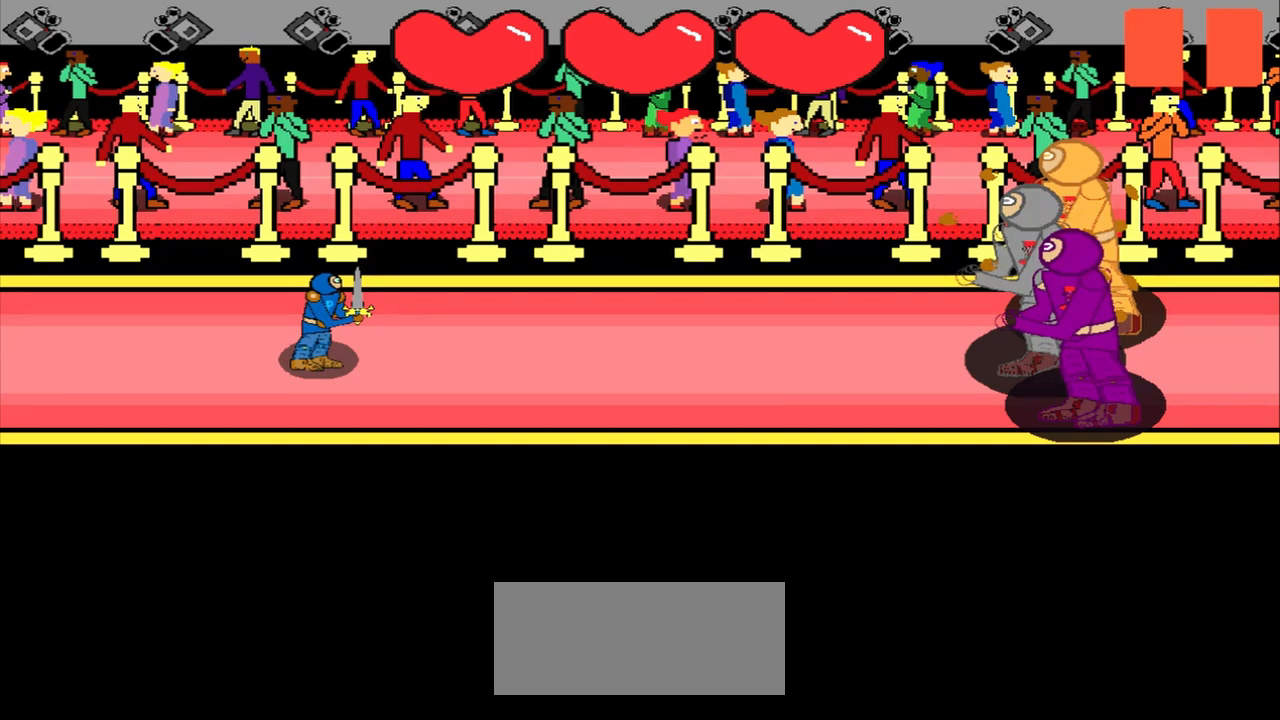
{"buttons": [], "left_stick": "center", "events": [[250, "left_stick", "up-left"], [375, "left_stick", "center"]]}
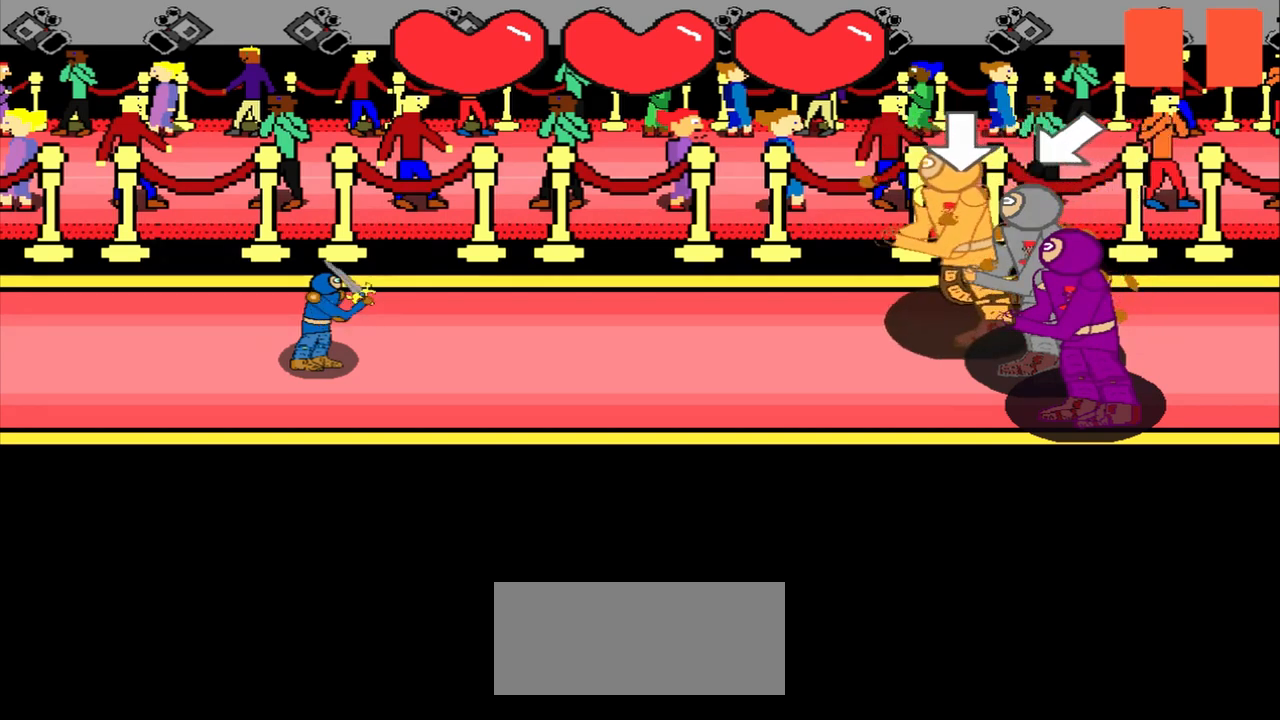
{"buttons": [], "left_stick": "center", "events": []}
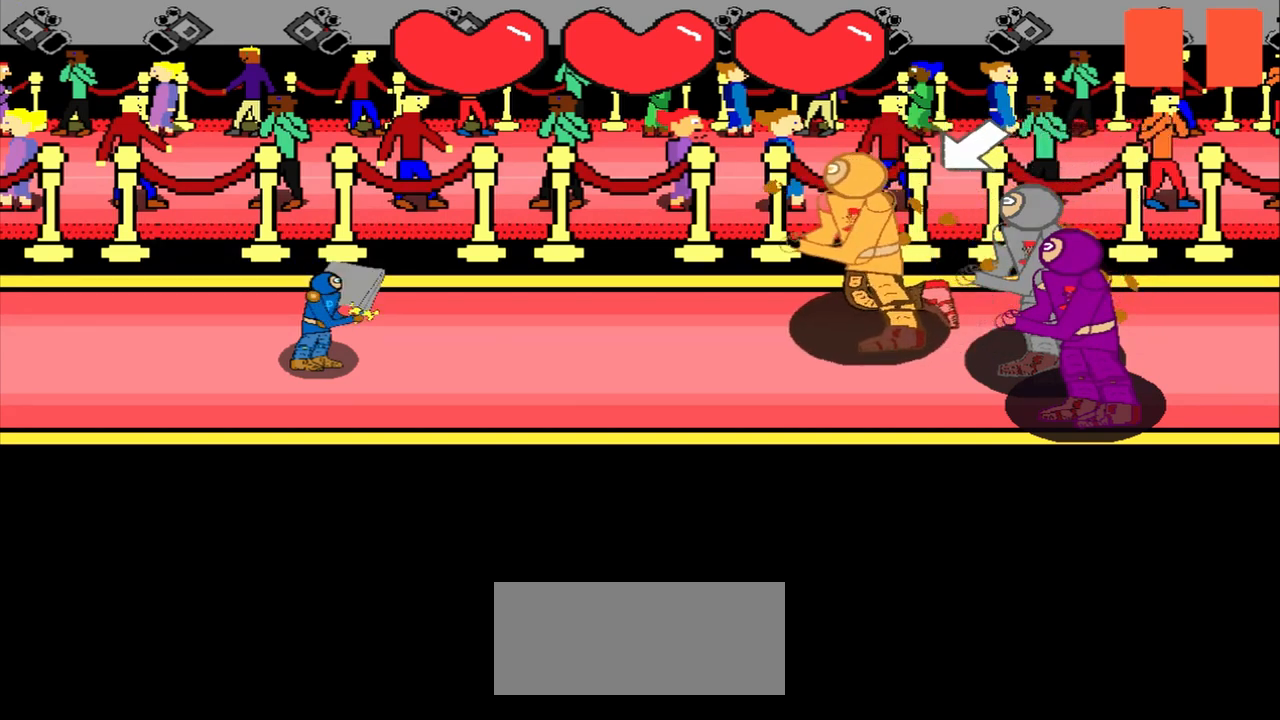
{"buttons": [], "left_stick": "center", "events": [[125, "left_stick", "down-left"], [292, "left_stick", "center"]]}
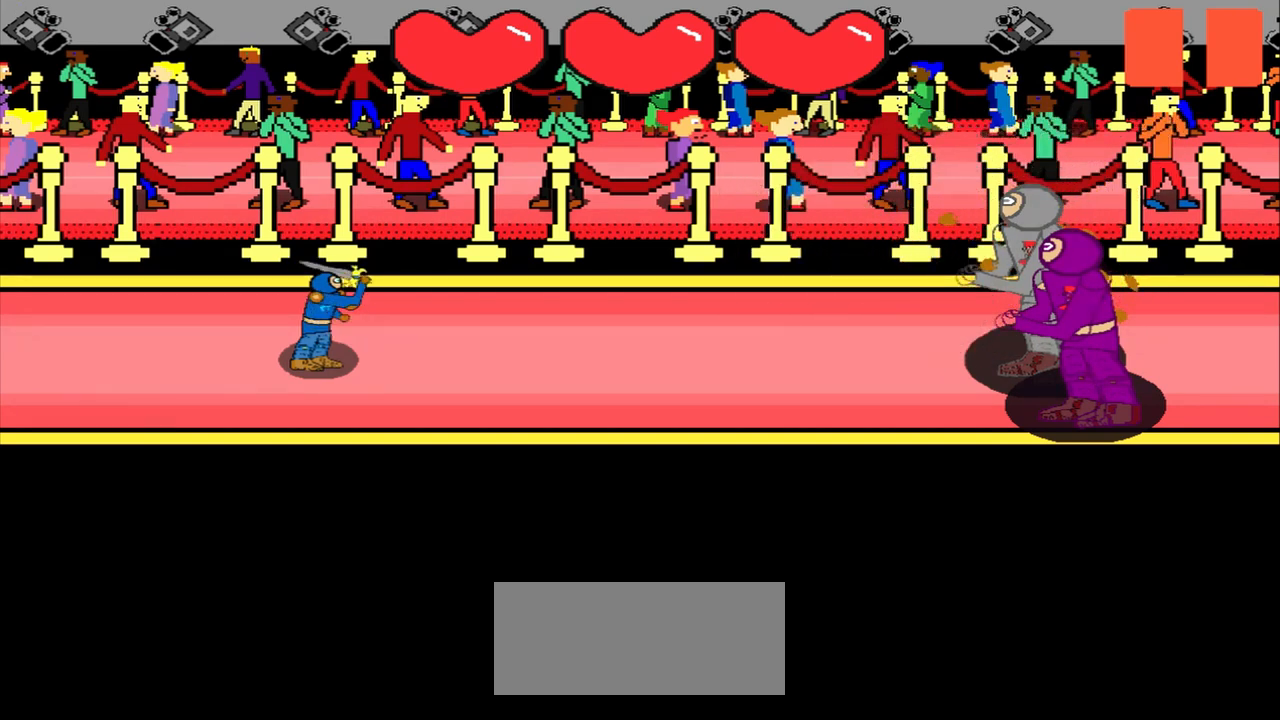
{"buttons": [], "left_stick": "center", "events": []}
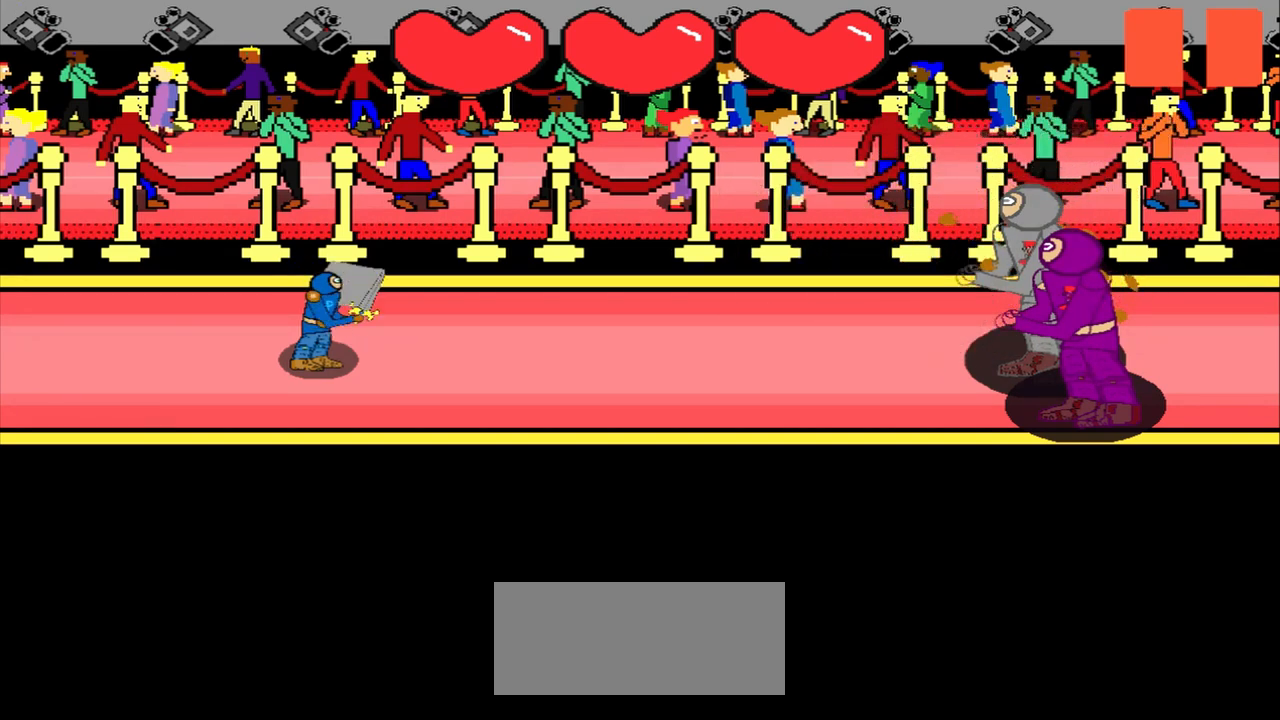
{"buttons": [], "left_stick": "center", "events": []}
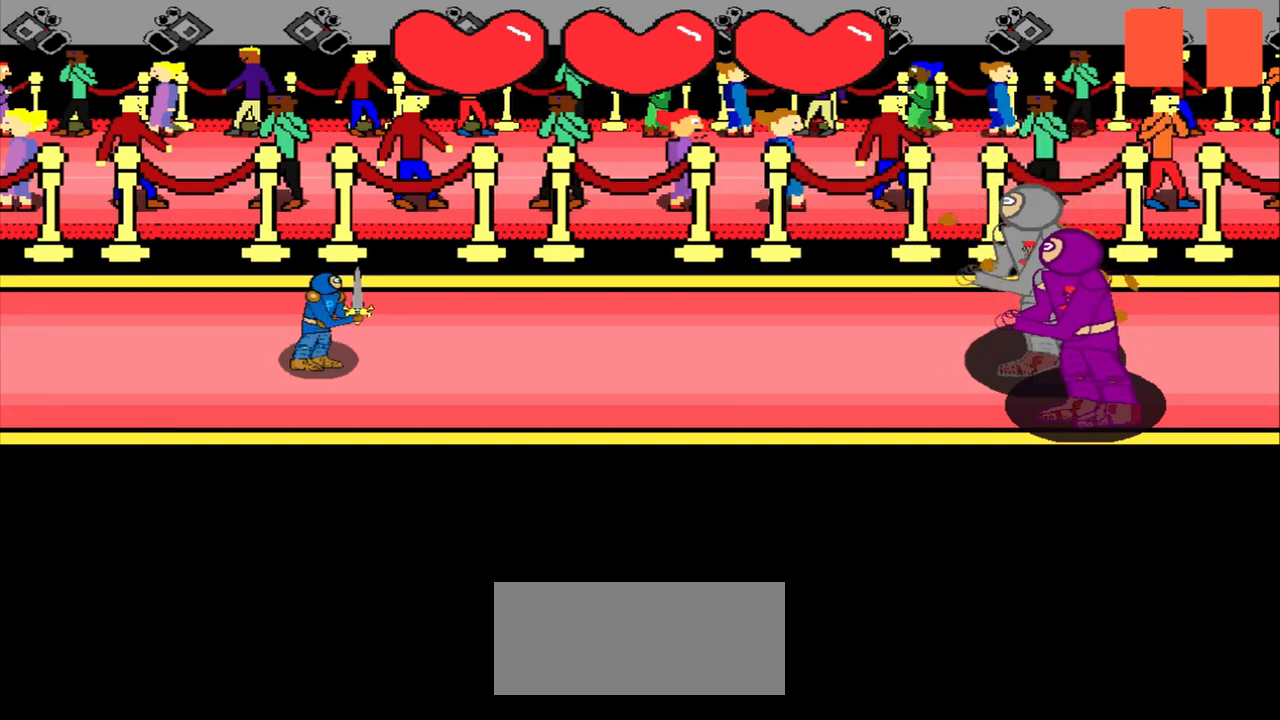
{"buttons": [], "left_stick": "center", "events": []}
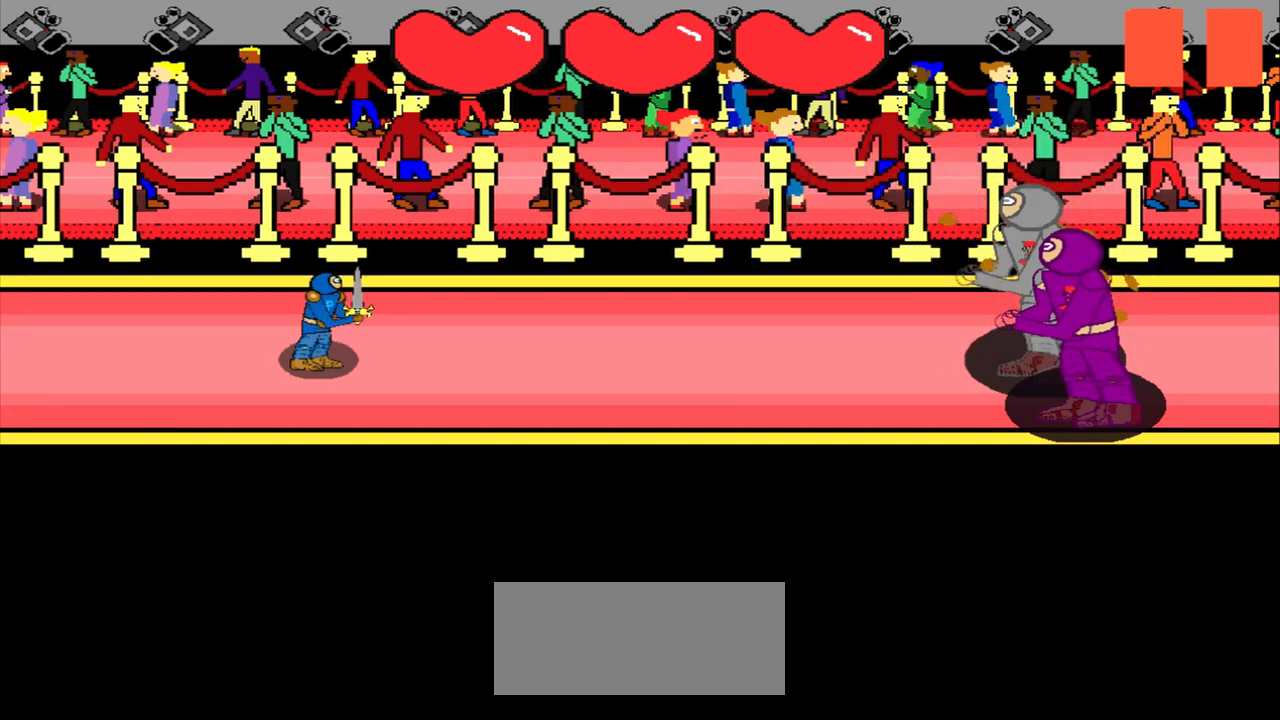
{"buttons": [], "left_stick": "center", "events": []}
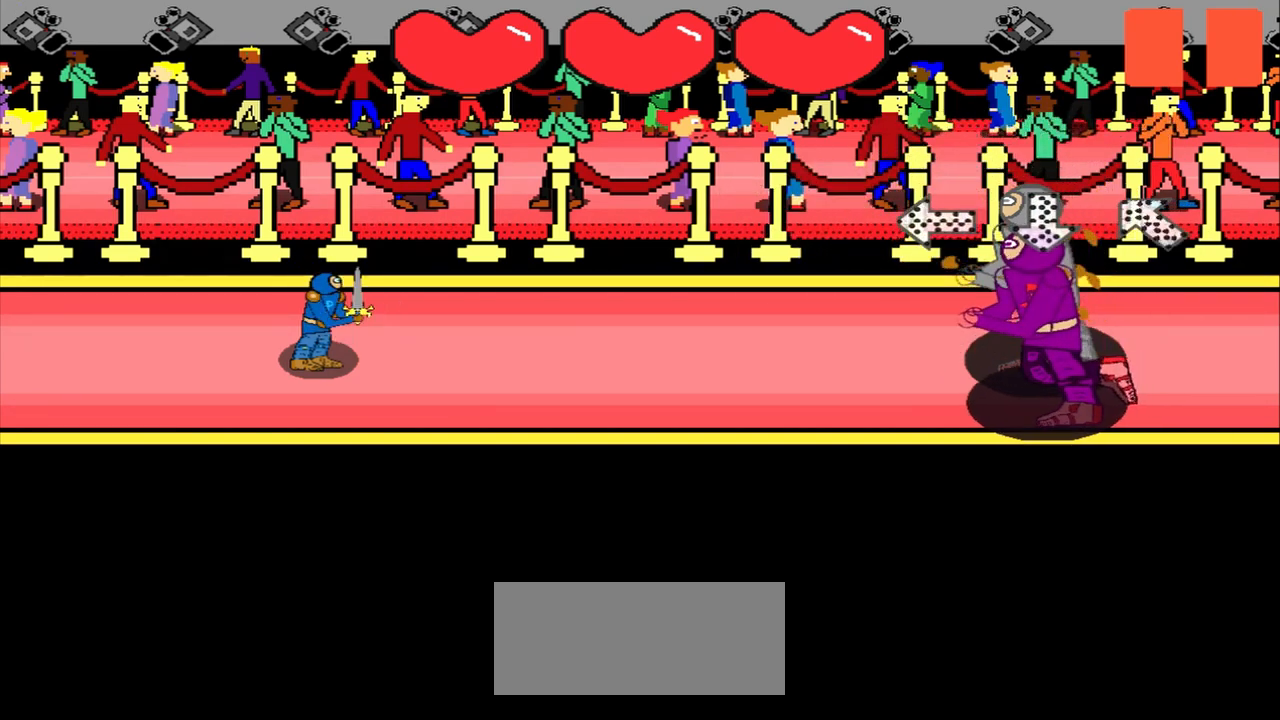
{"buttons": [], "left_stick": "center", "events": [[83, "left_stick", "right"], [250, "left_stick", "center"]]}
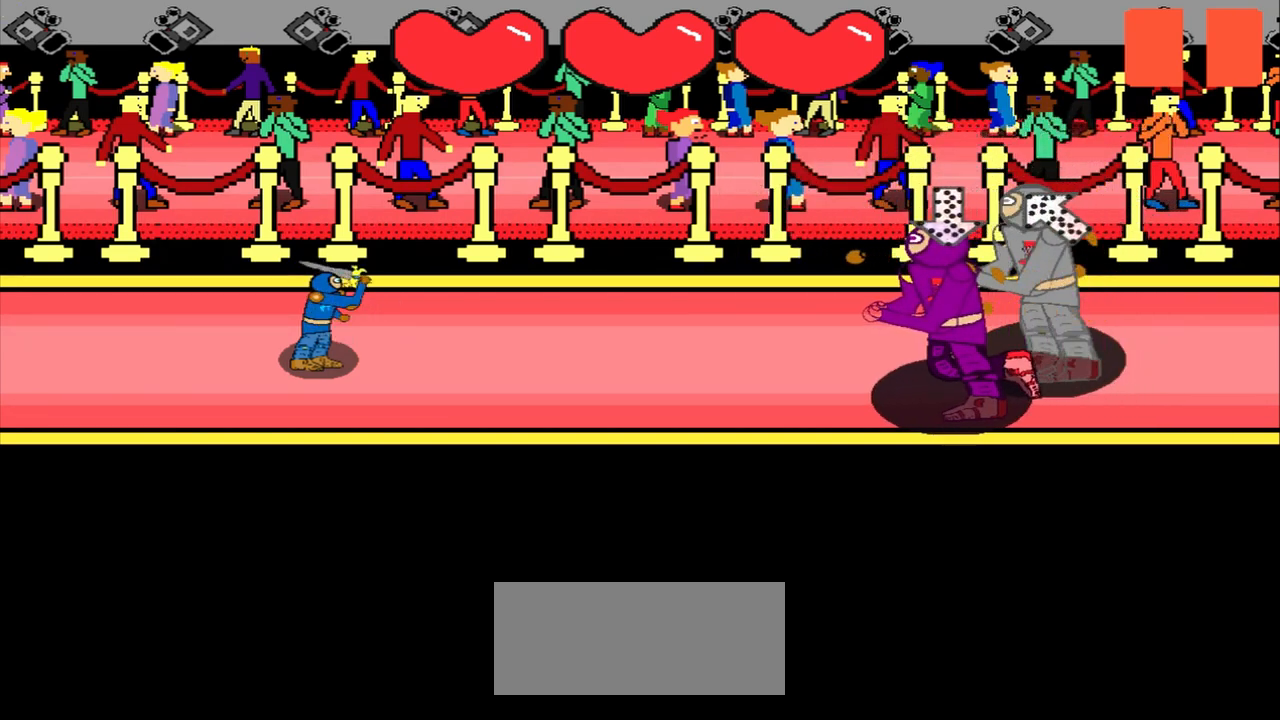
{"buttons": [], "left_stick": "down-right", "events": [[83, "left_stick", "up"], [250, "left_stick", "center"], [417, "left_stick", "down-right"]]}
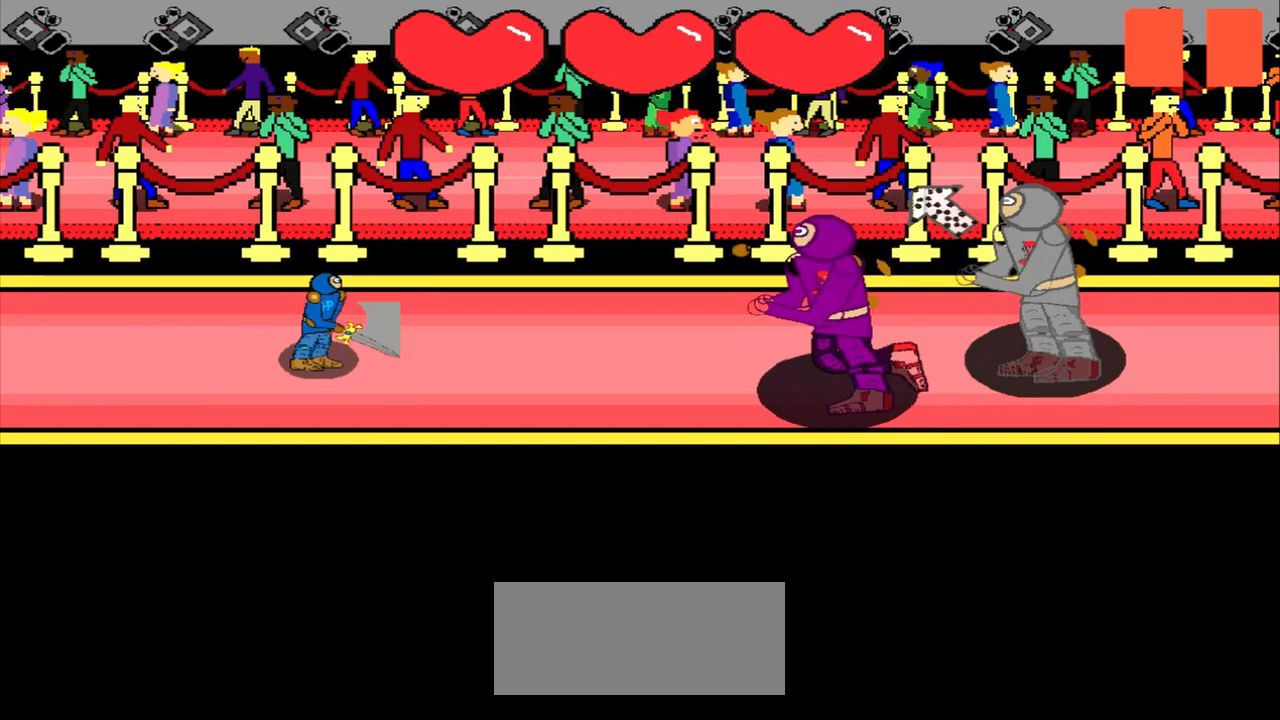
{"buttons": [], "left_stick": "center", "events": [[83, "left_stick", "center"]]}